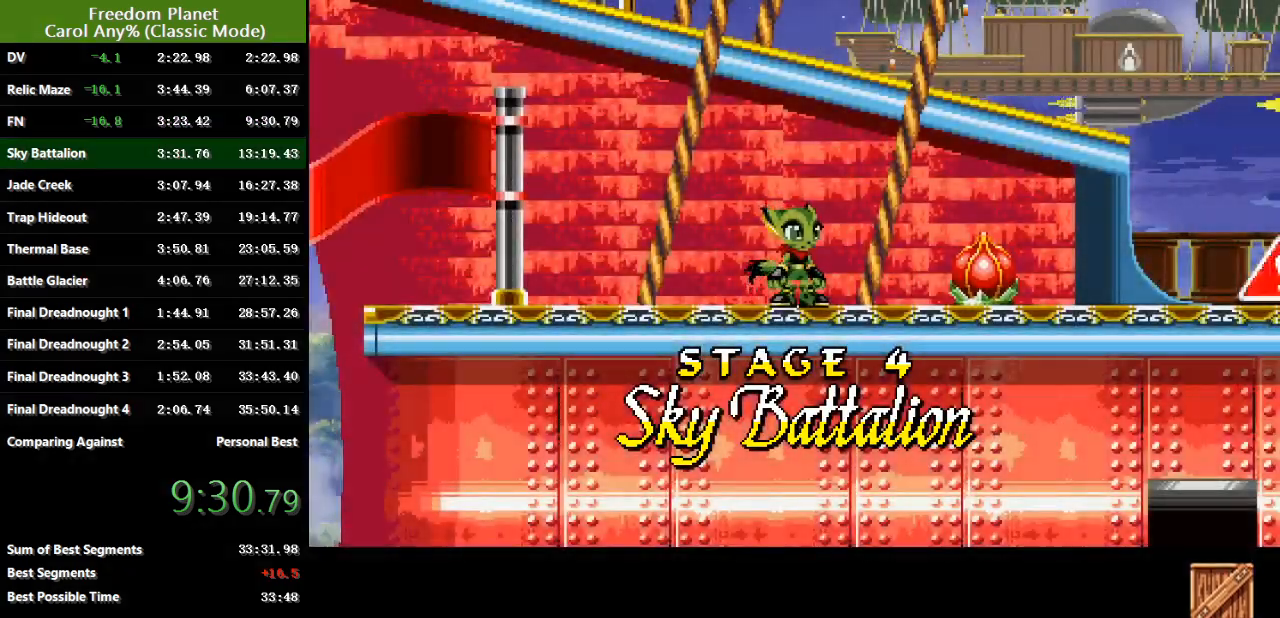
Gameplay with keyboard; each line is a JSON object with the keys held at the frame after it. "events" lists presses ("down") and releases ("up") of "atk", "down", "jump", "left", "pausa", "right", "sp" and "up" between this image and that frame as [ms after this image, input, new state], when the widget could be followed in between. No other keys are recorded. Mouse input is not recorded. Key names are as the overlay labels them; some are game actions (e.g. jump) rather than physical keys.
{"keys": [], "events": [[384, "down", "down"], [417, "right", "down"], [451, "down", "up"], [451, "right", "up"]]}
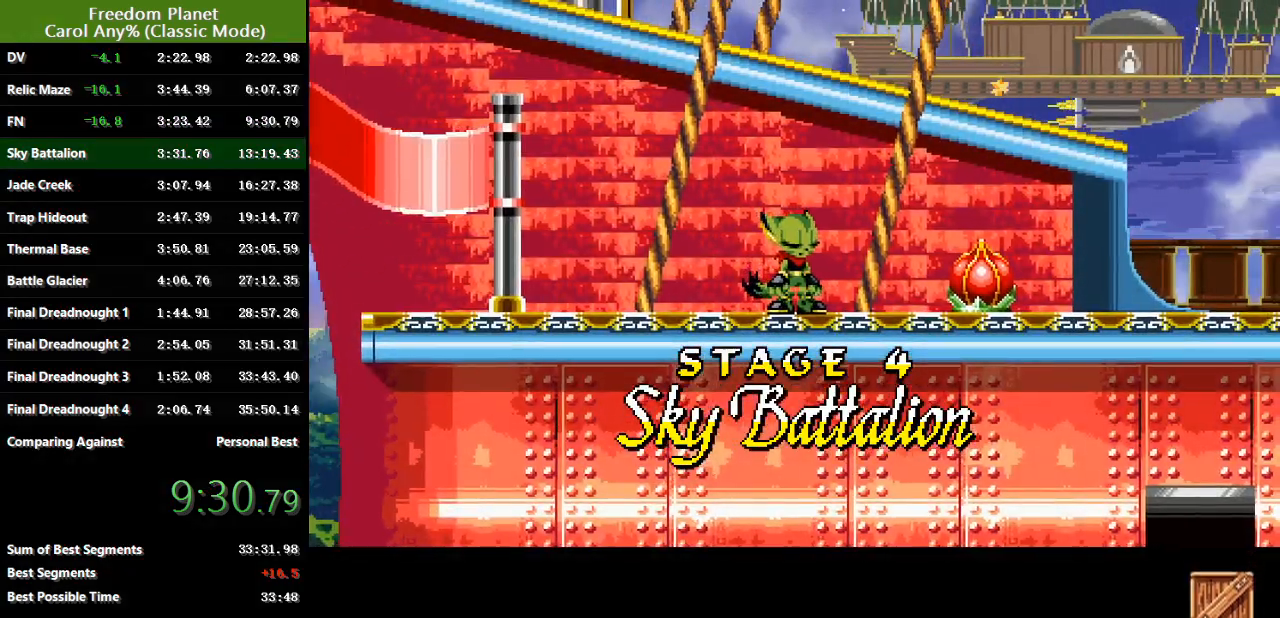
{"keys": [], "events": []}
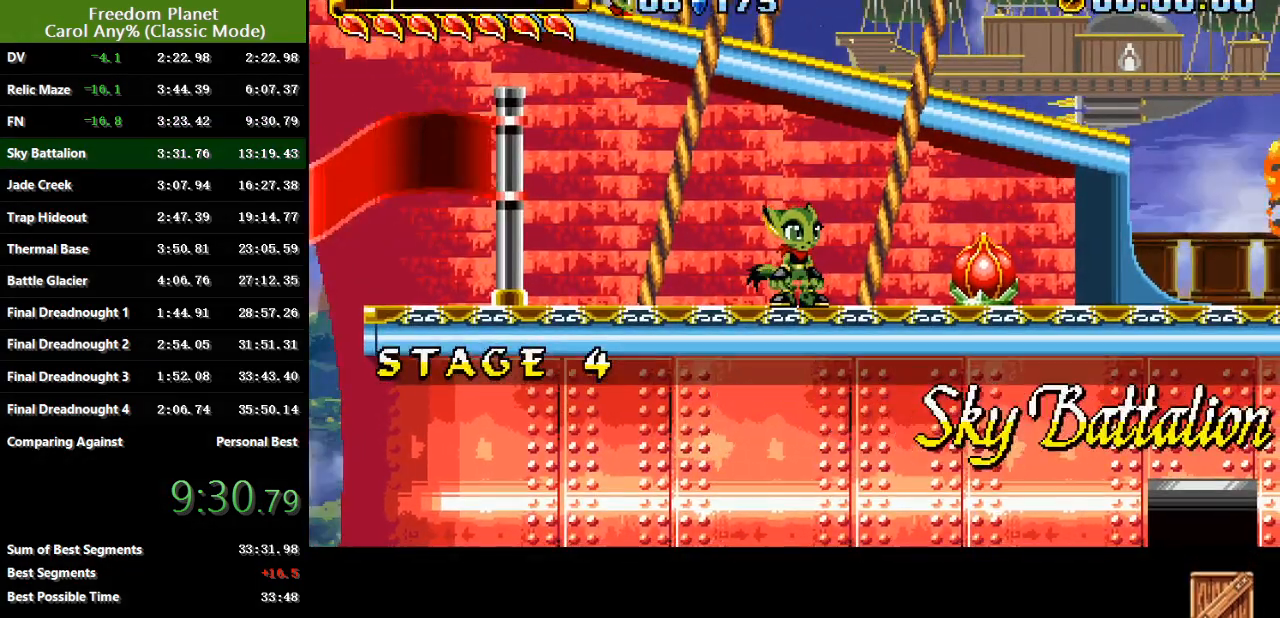
{"keys": ["jump"], "events": [[150, "jump", "down"]]}
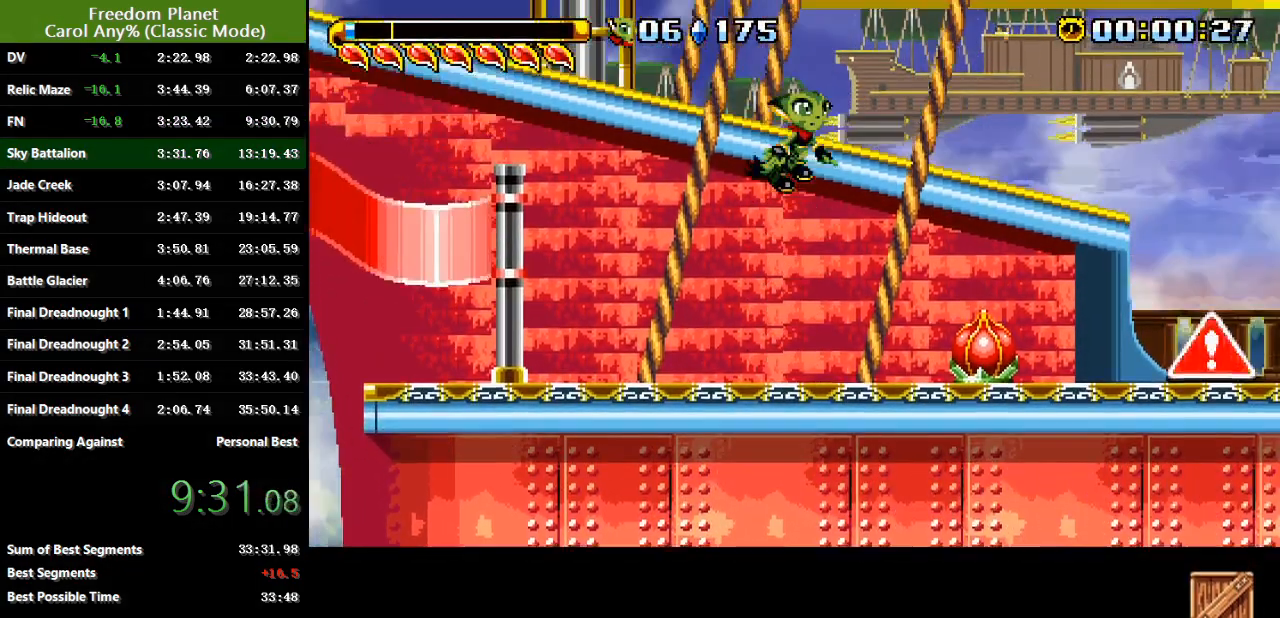
{"keys": [], "events": [[83, "jump", "up"], [117, "left", "down"], [217, "jump", "down"], [317, "jump", "up"], [500, "left", "up"]]}
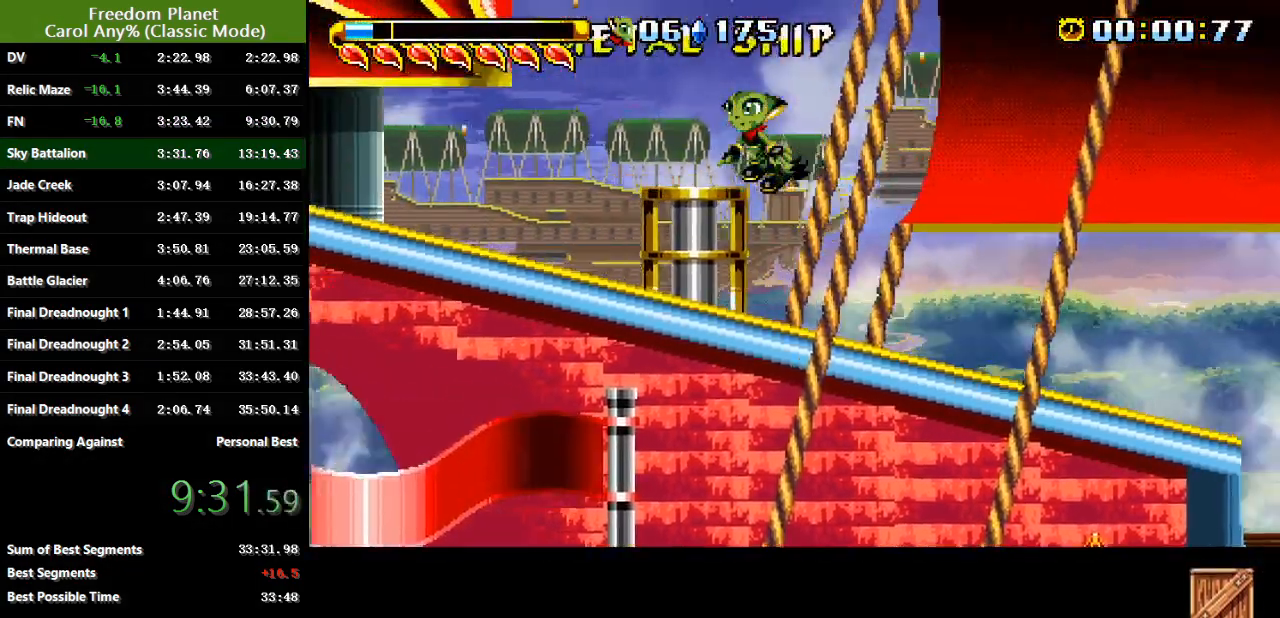
{"keys": ["down"], "events": [[34, "right", "down"], [84, "right", "up"], [167, "down", "down"]]}
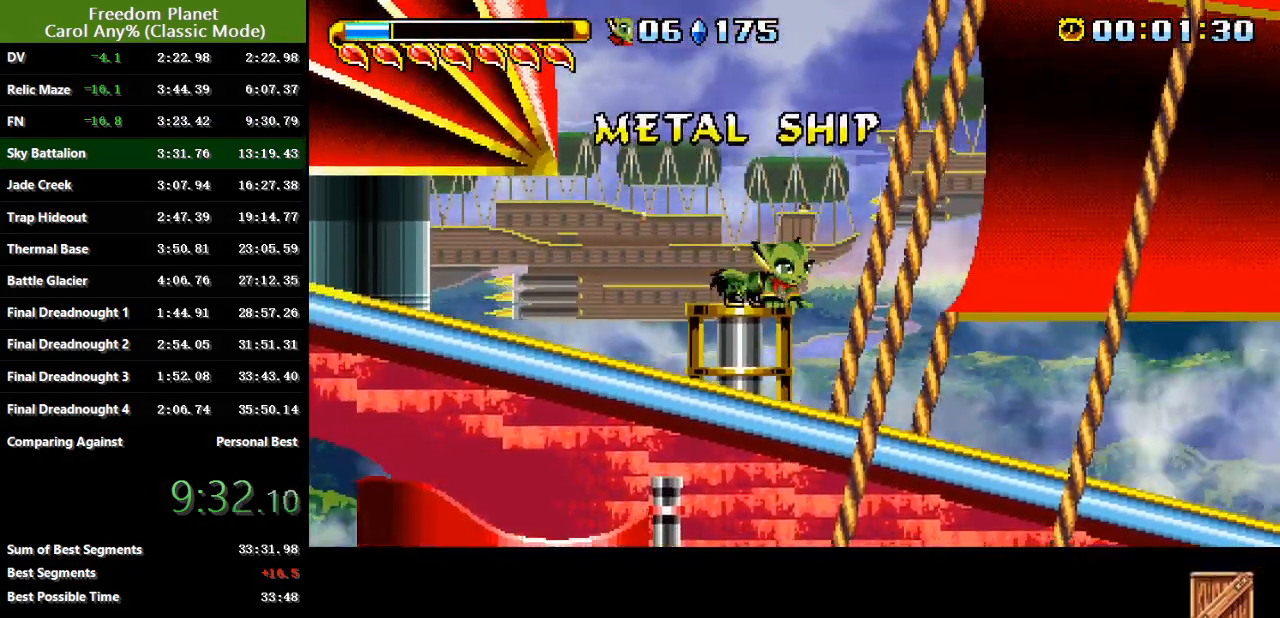
{"keys": ["down", "right"], "events": [[417, "right", "down"]]}
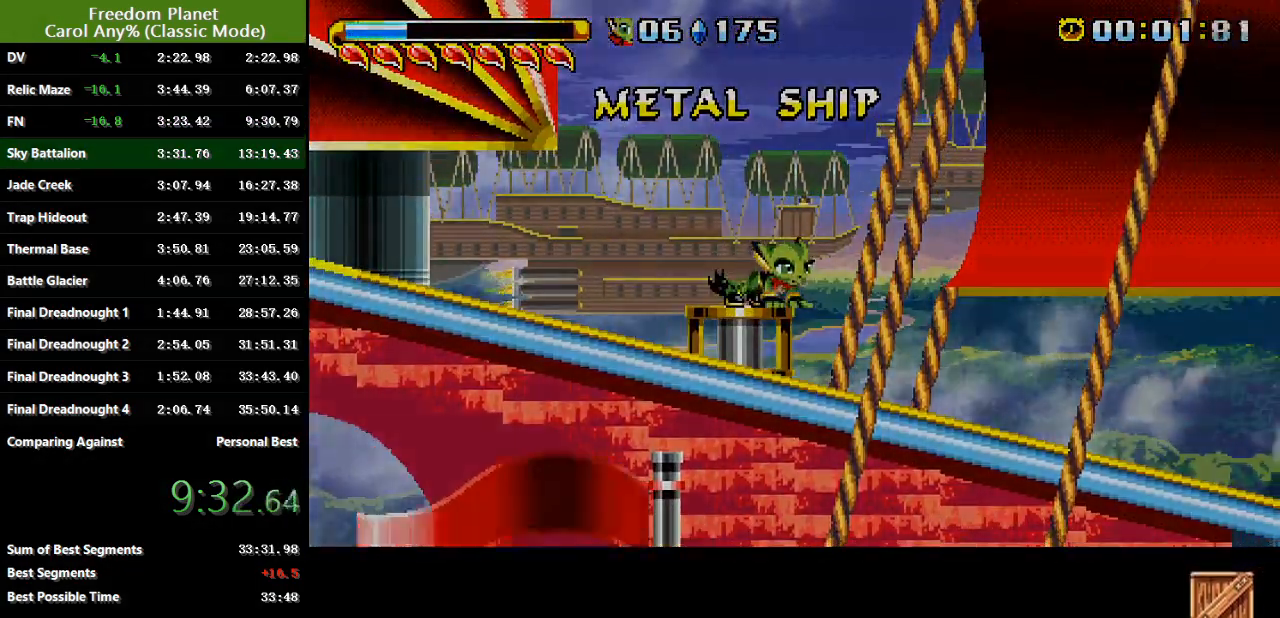
{"keys": ["right"], "events": [[34, "jump", "down"], [67, "atk", "down"], [167, "down", "up"], [167, "jump", "up"], [201, "atk", "up"], [367, "atk", "down"], [367, "jump", "down"], [501, "atk", "up"], [501, "jump", "up"]]}
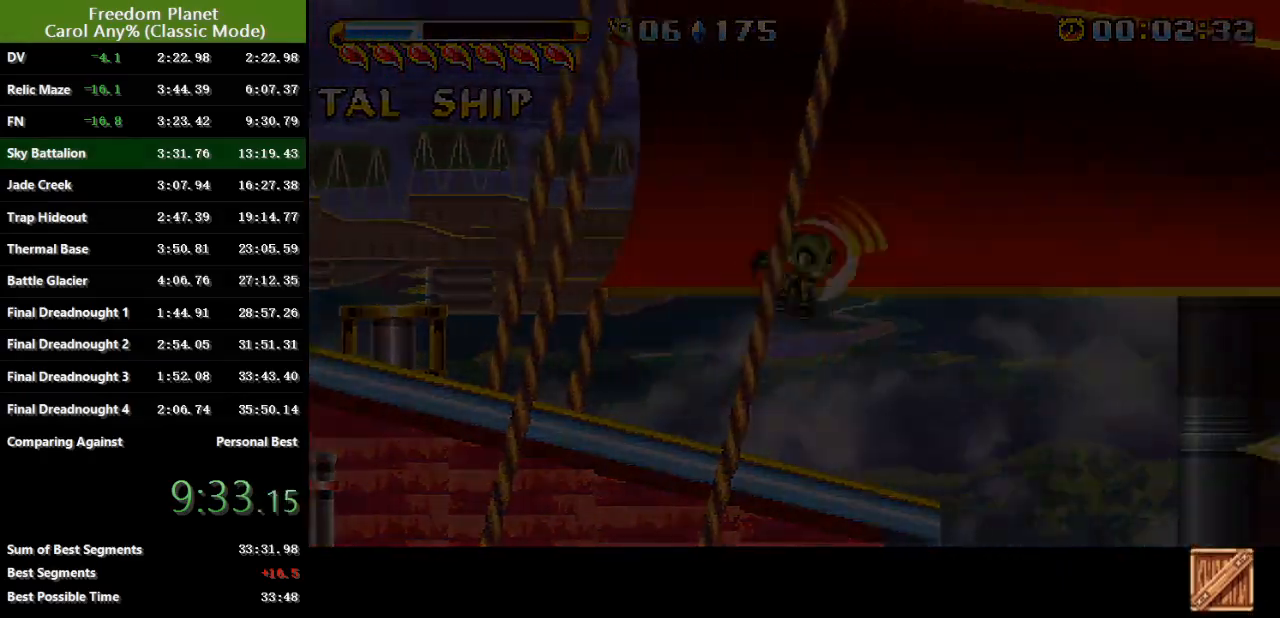
{"keys": ["right"], "events": [[167, "atk", "down"], [167, "jump", "down"], [300, "jump", "up"], [333, "atk", "up"]]}
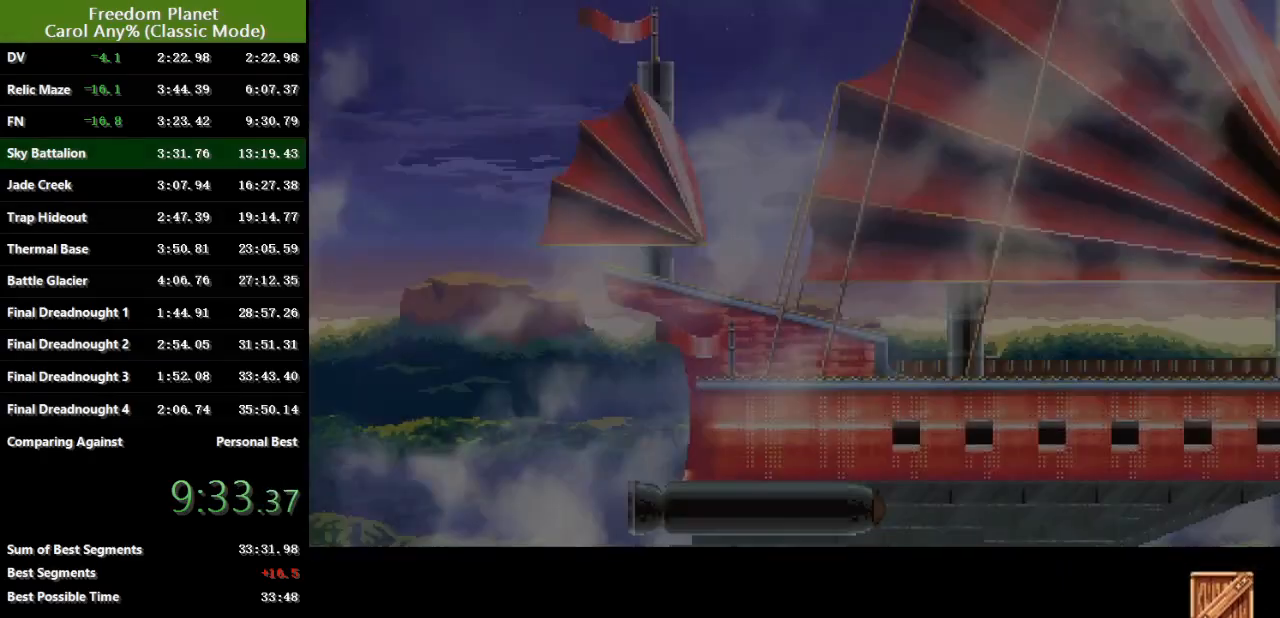
{"keys": [], "events": [[67, "right", "up"]]}
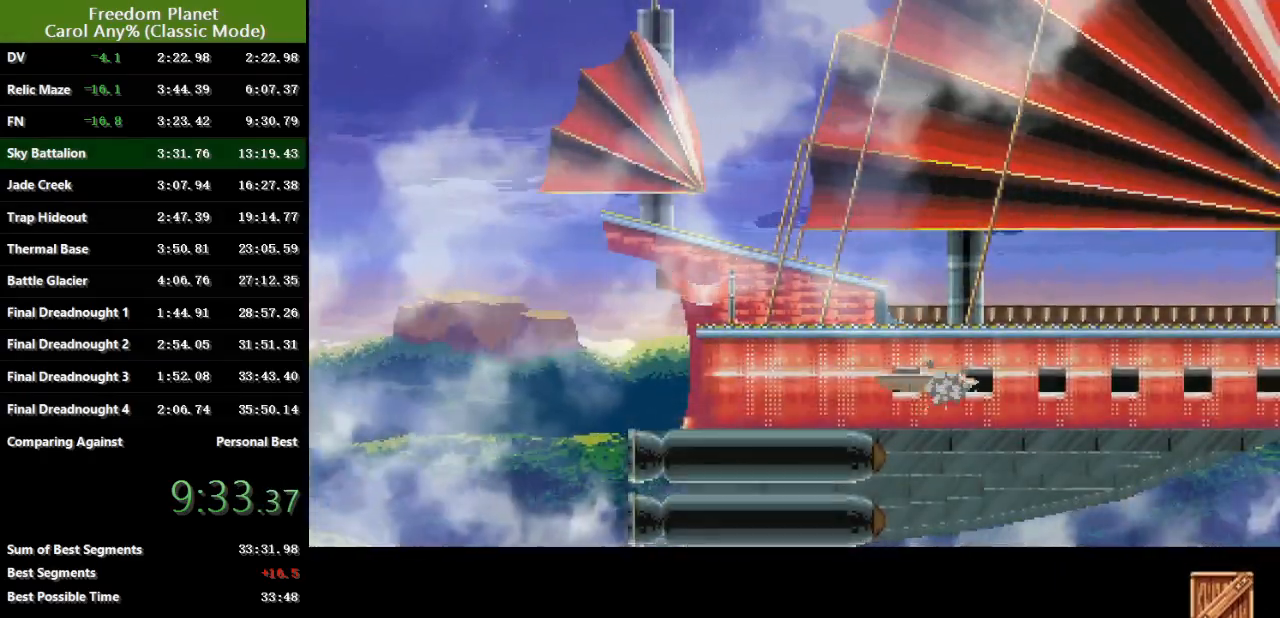
{"keys": [], "events": []}
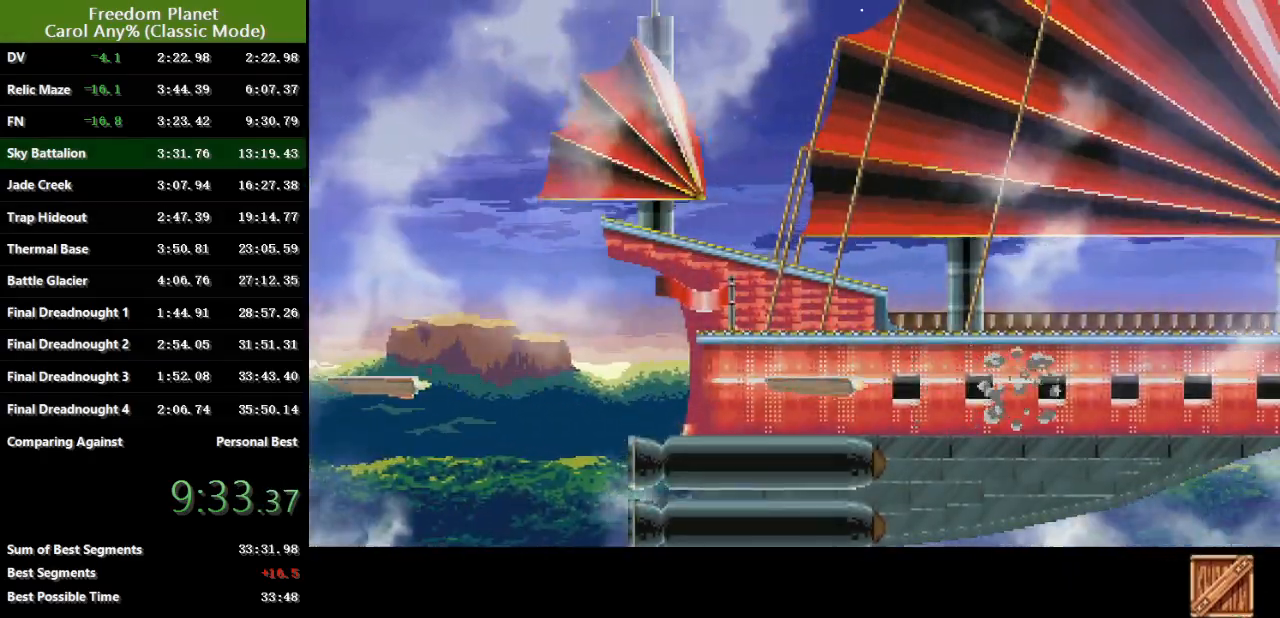
{"keys": [], "events": []}